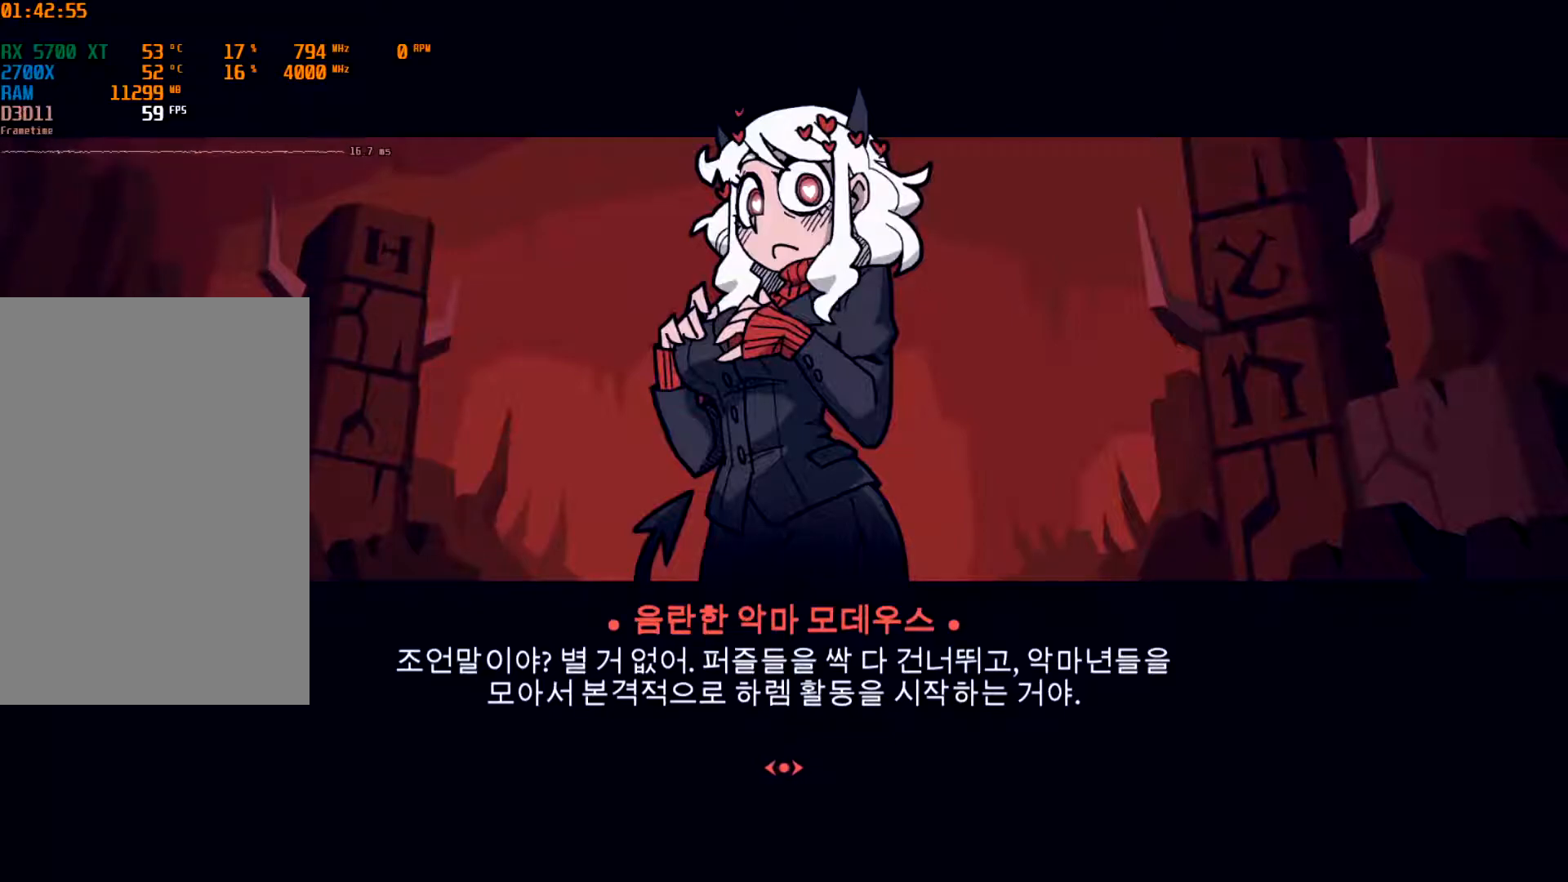
Gameplay with a controller (Xbox layout); each line is a JSON object with the inputs held at the frame after it. "events" lists button and stick changes between this image and that frame as [ms after this image, input, new state], when the widget could be followed in between. Not read: DPAD_DOWN DPAD_LEFT DPAD_RIGHT DPAD_UP L3 R2 R3 other_buttons right_stick.
{"buttons": ["A"], "left_stick": "center", "events": [[400, "A", "down"]]}
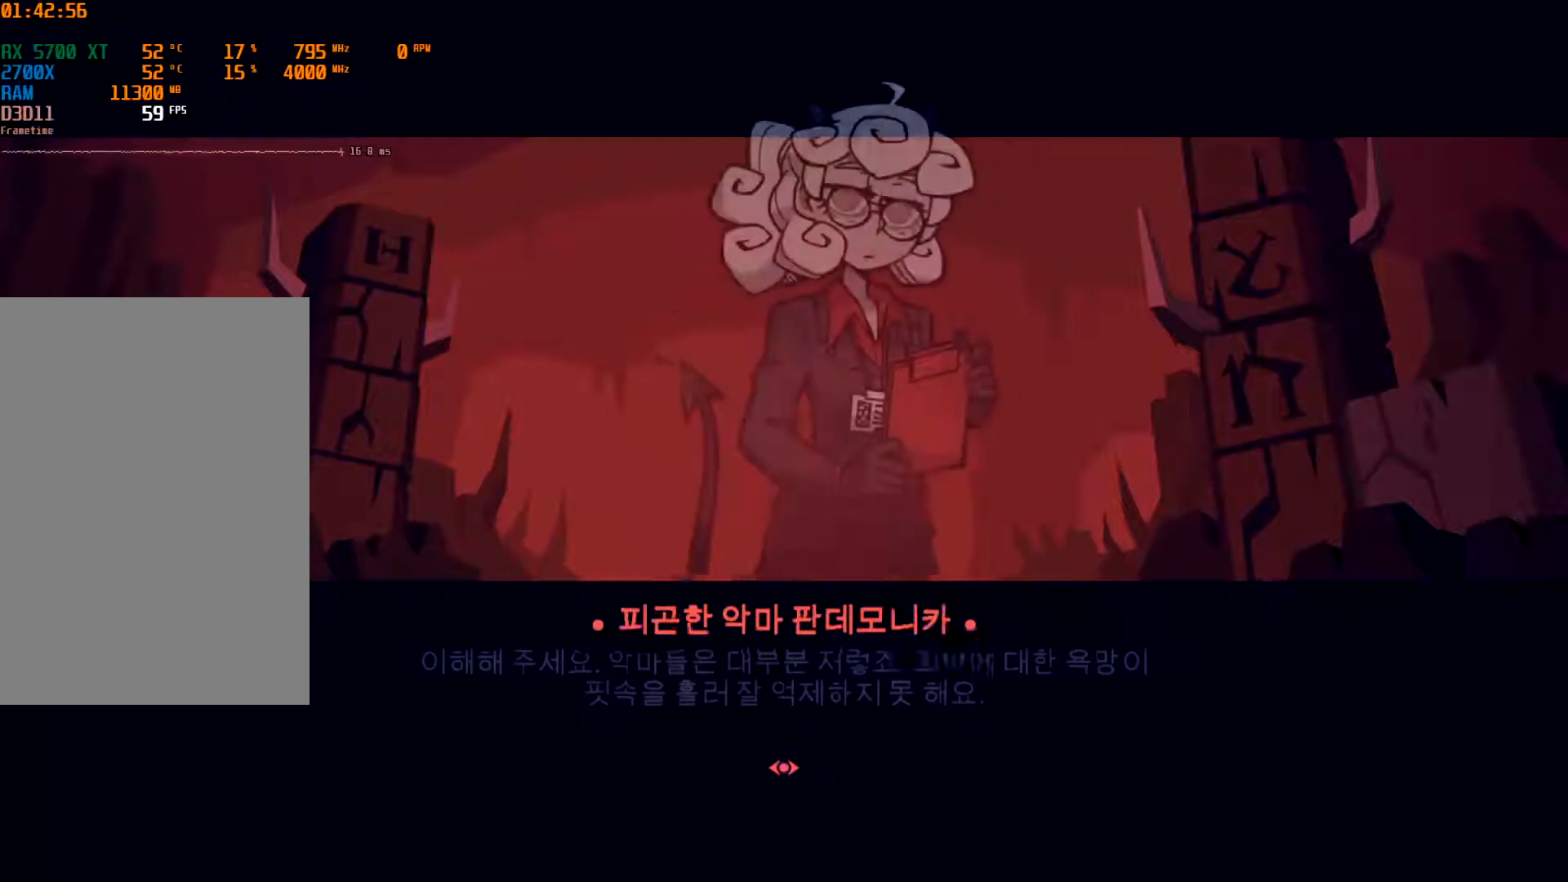
{"buttons": [], "left_stick": "center", "events": [[67, "A", "up"]]}
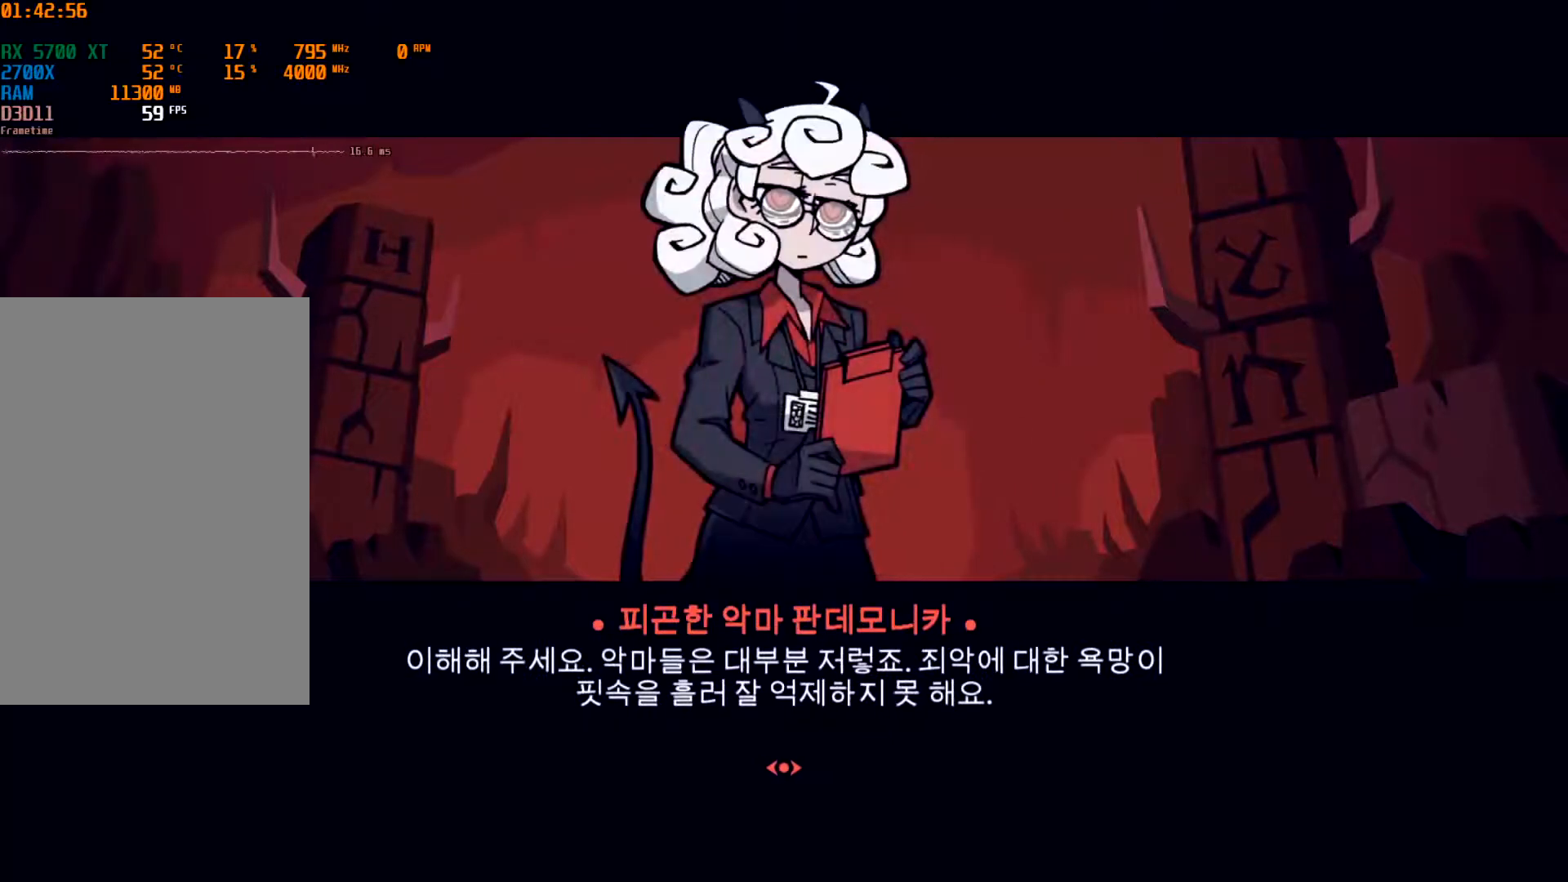
{"buttons": [], "left_stick": "center", "events": []}
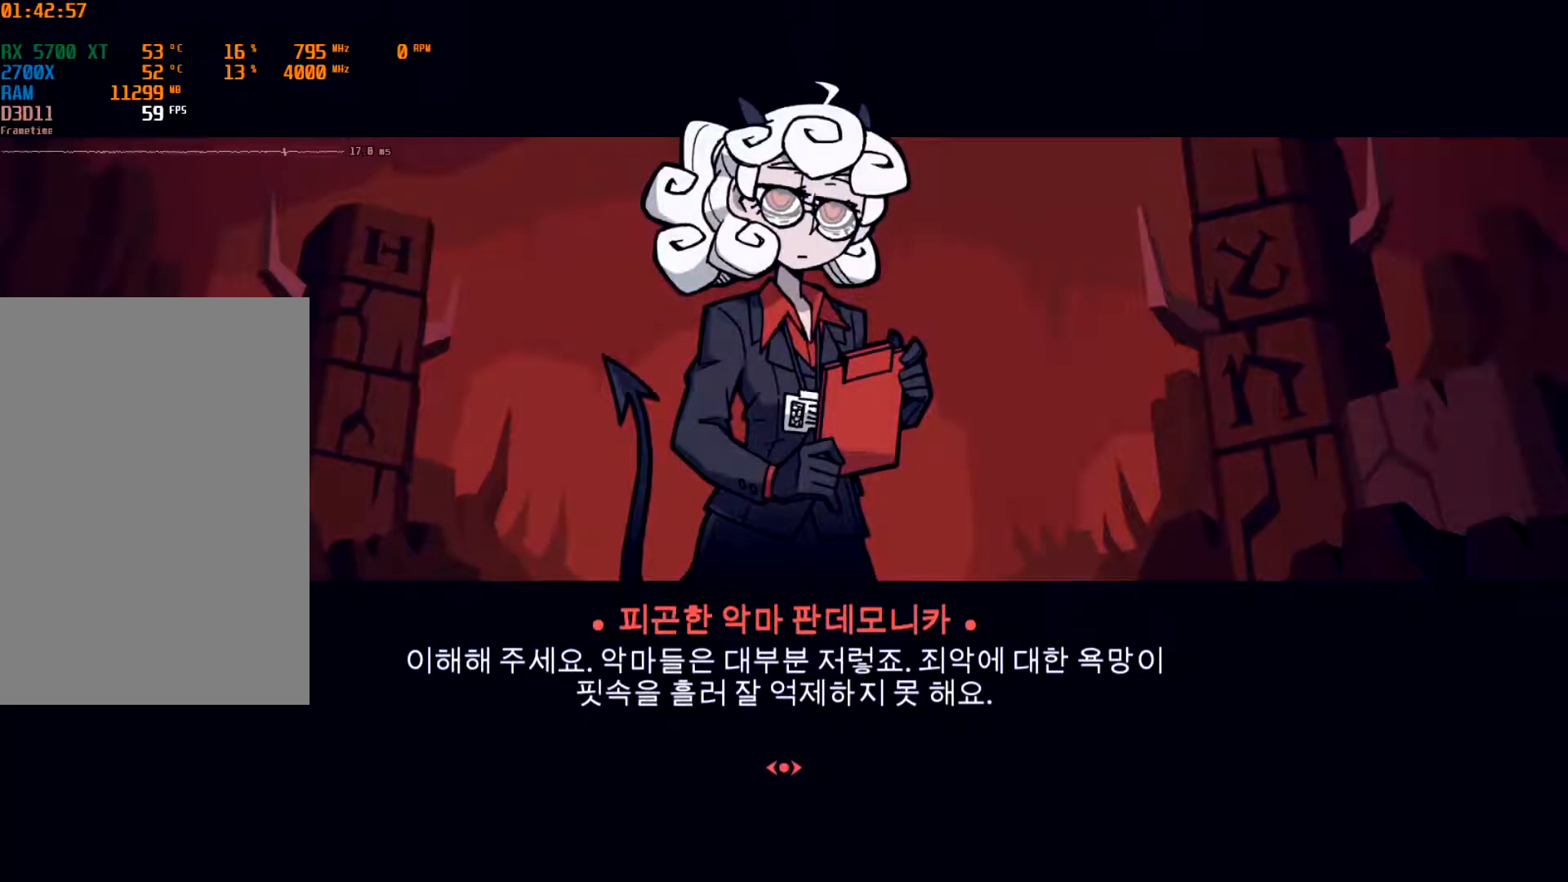
{"buttons": [], "left_stick": "center", "events": []}
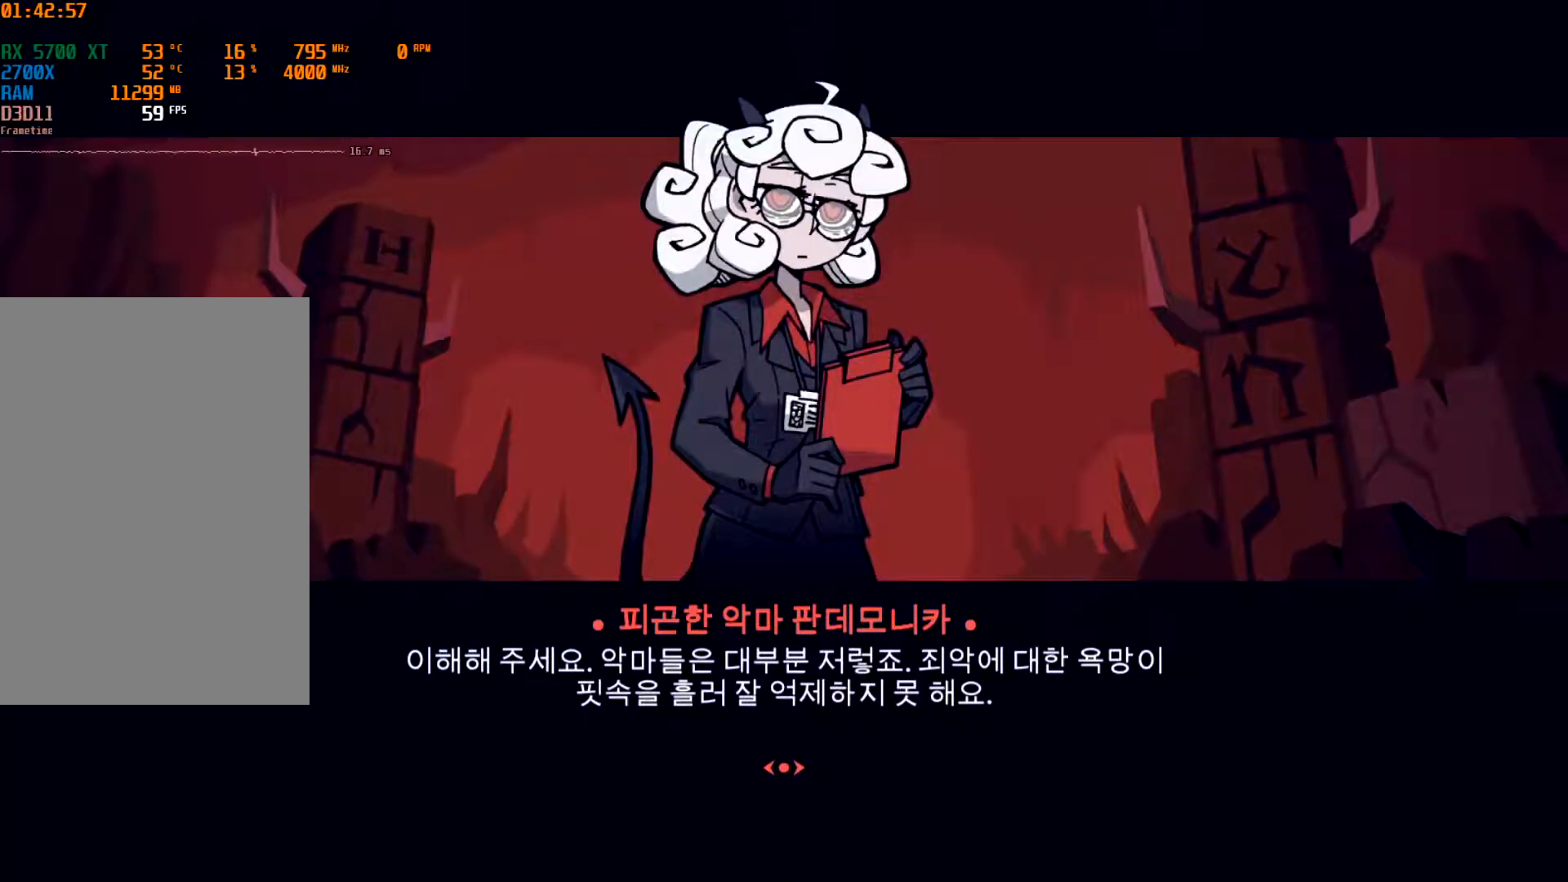
{"buttons": [], "left_stick": "center", "events": []}
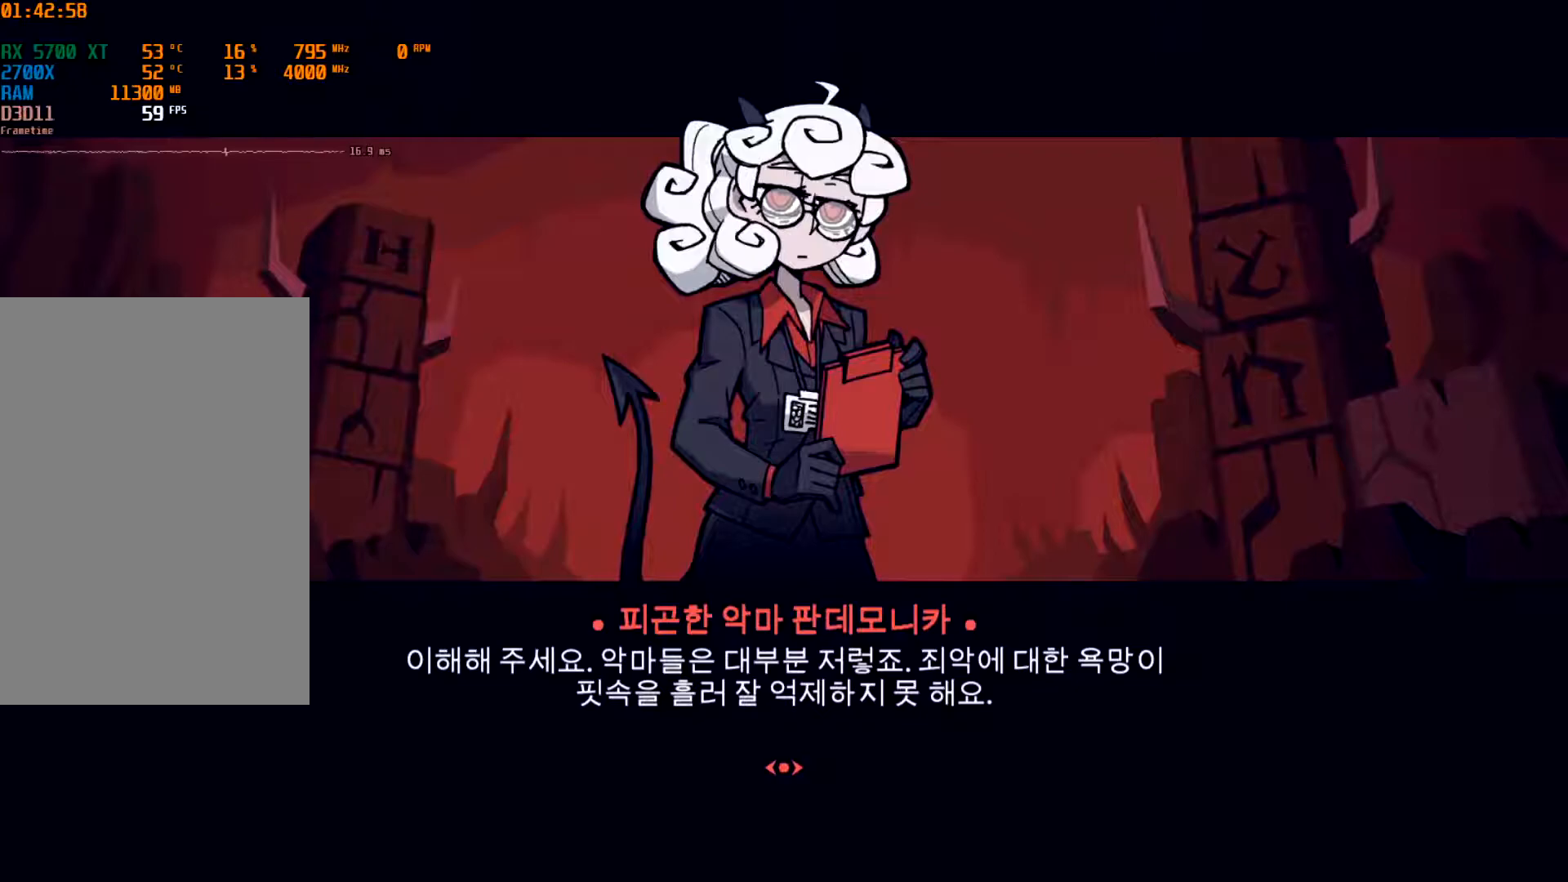
{"buttons": [], "left_stick": "center", "events": []}
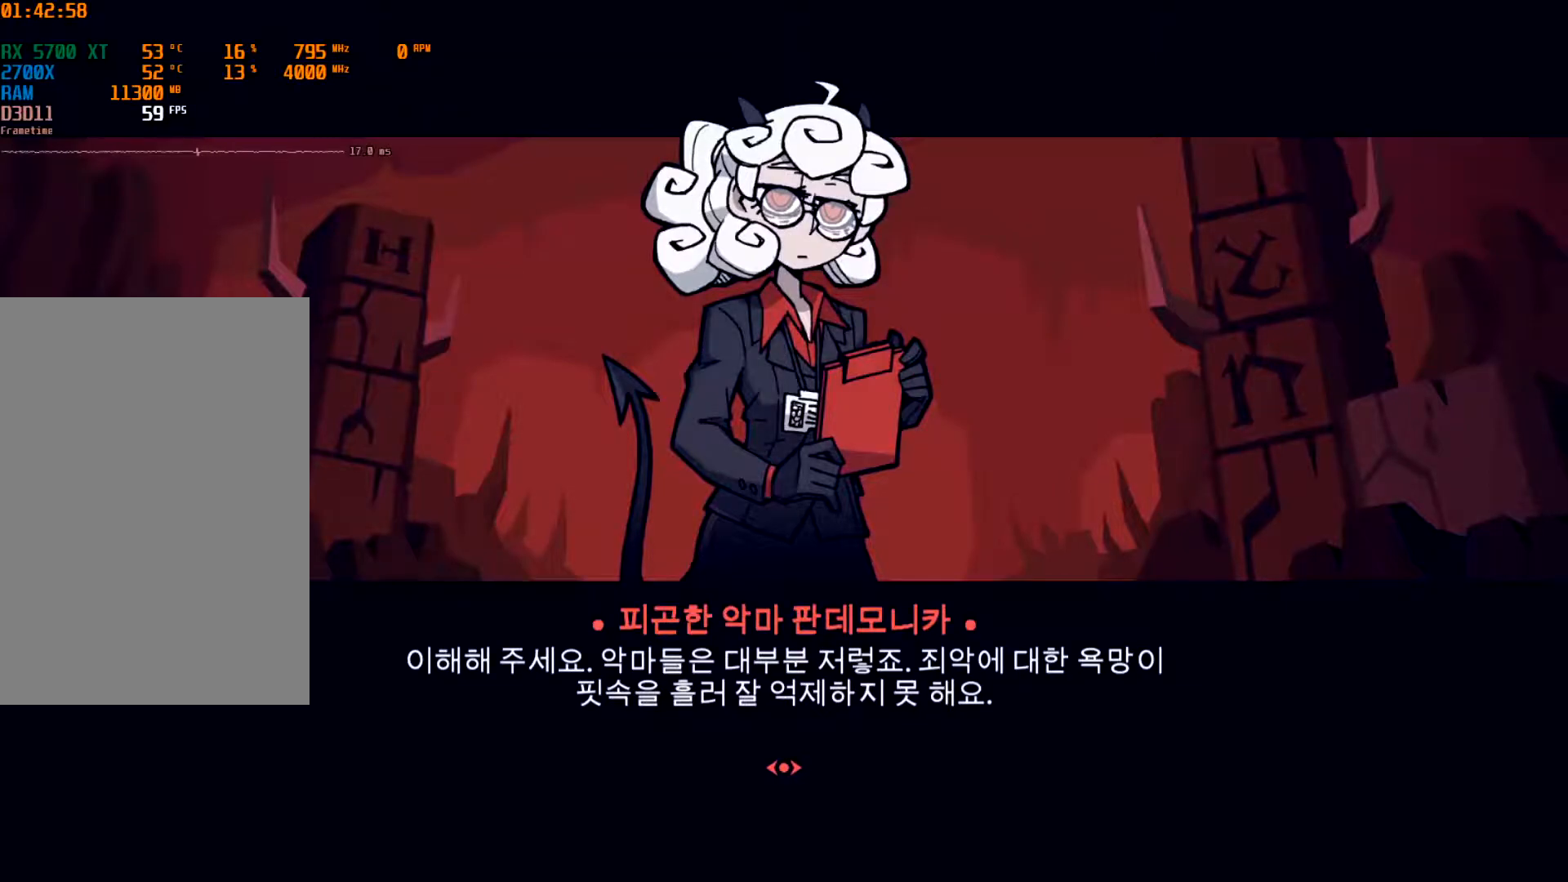
{"buttons": [], "left_stick": "center", "events": []}
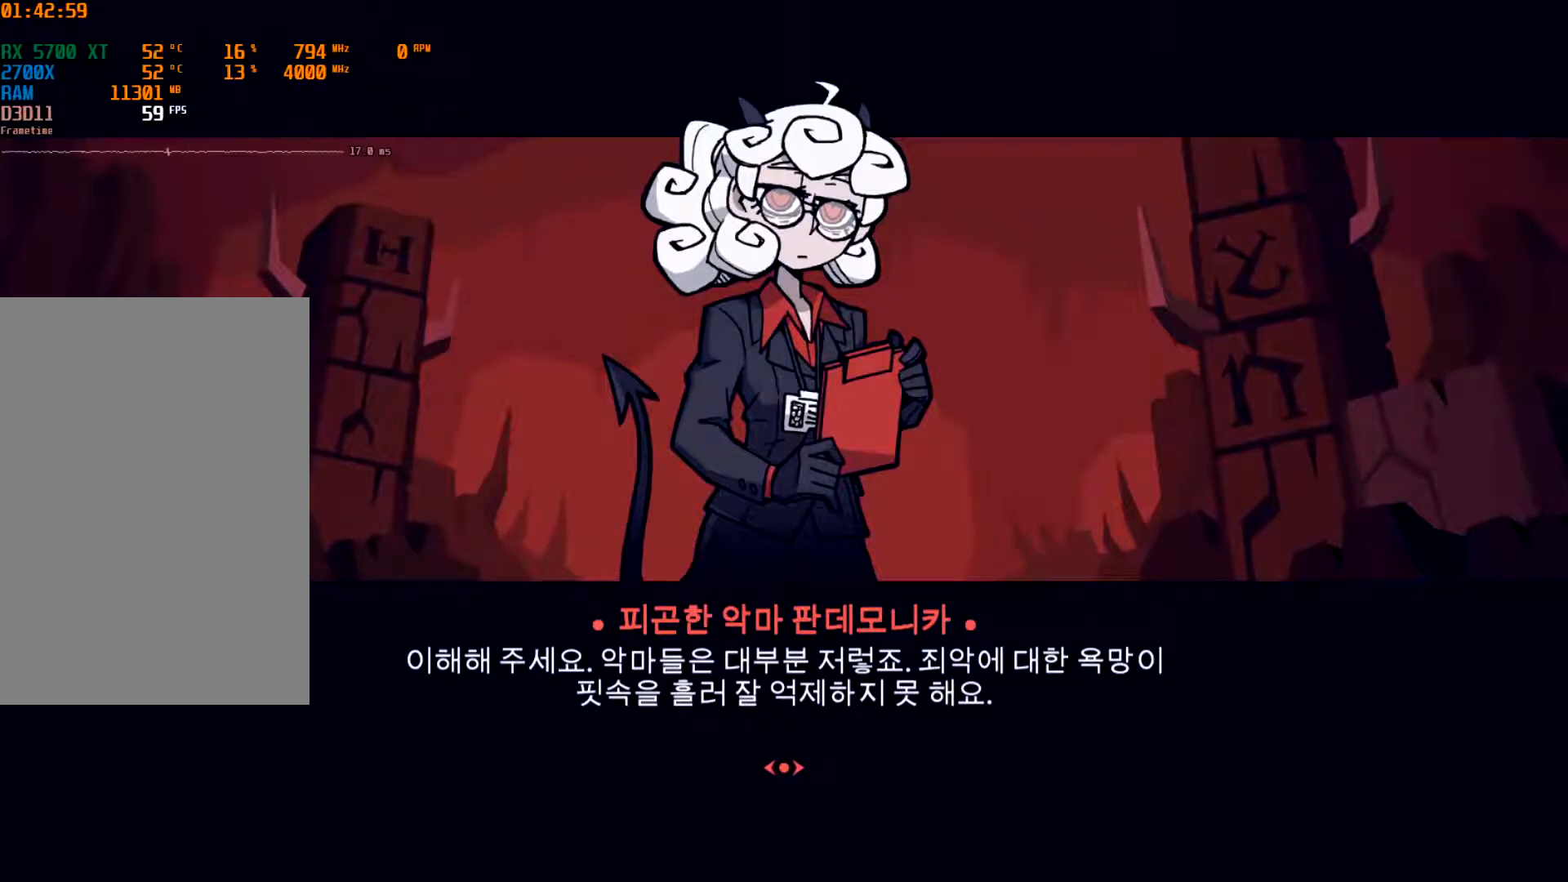
{"buttons": [], "left_stick": "center", "events": []}
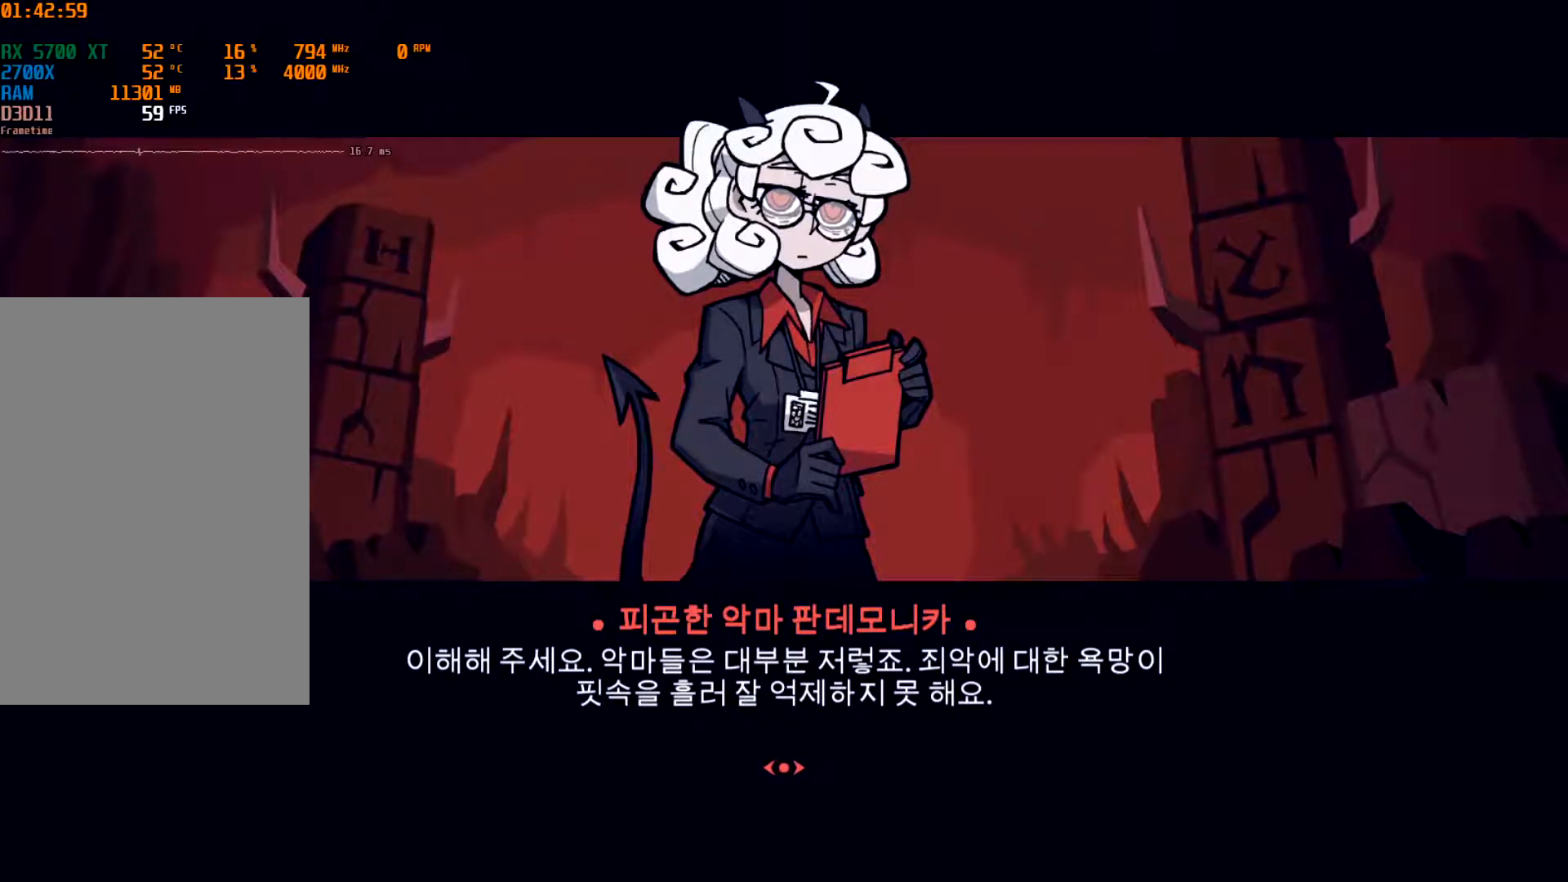
{"buttons": [], "left_stick": "center", "events": []}
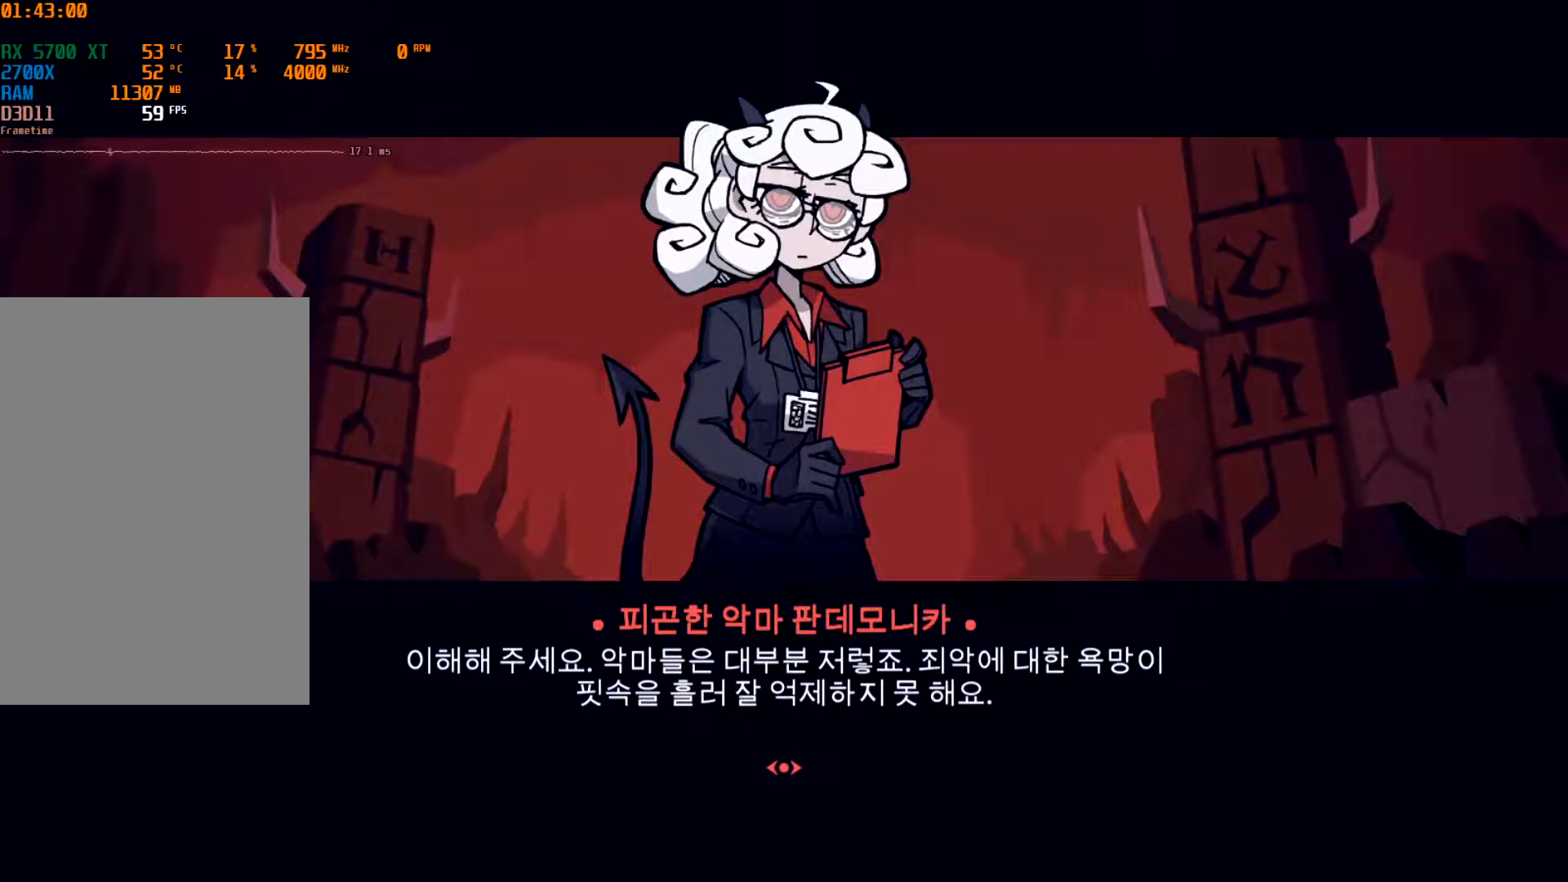
{"buttons": [], "left_stick": "center", "events": []}
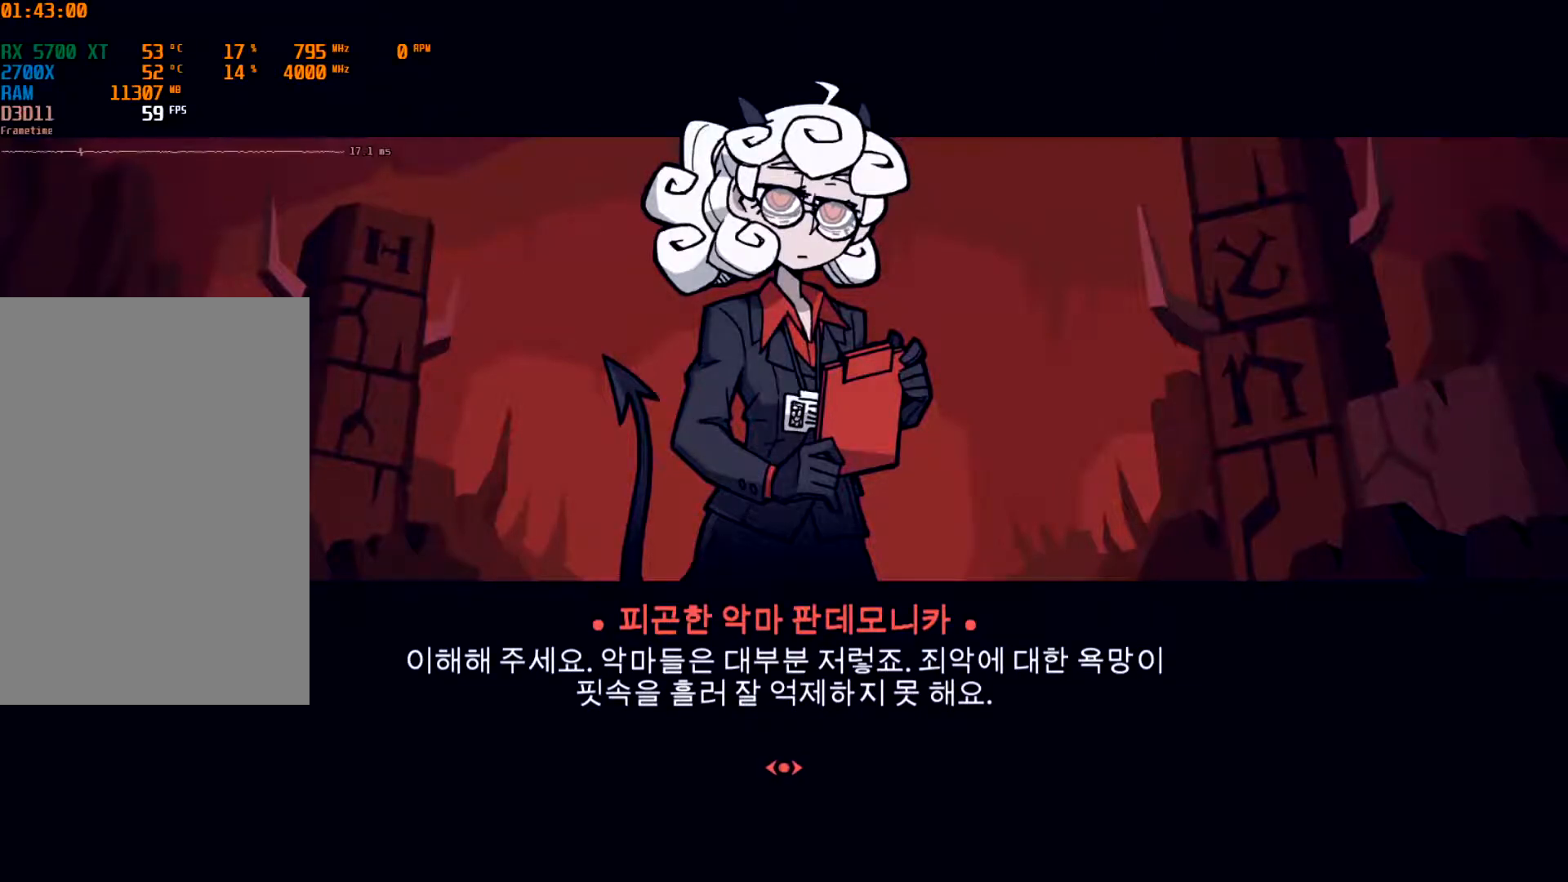
{"buttons": [], "left_stick": "center", "events": []}
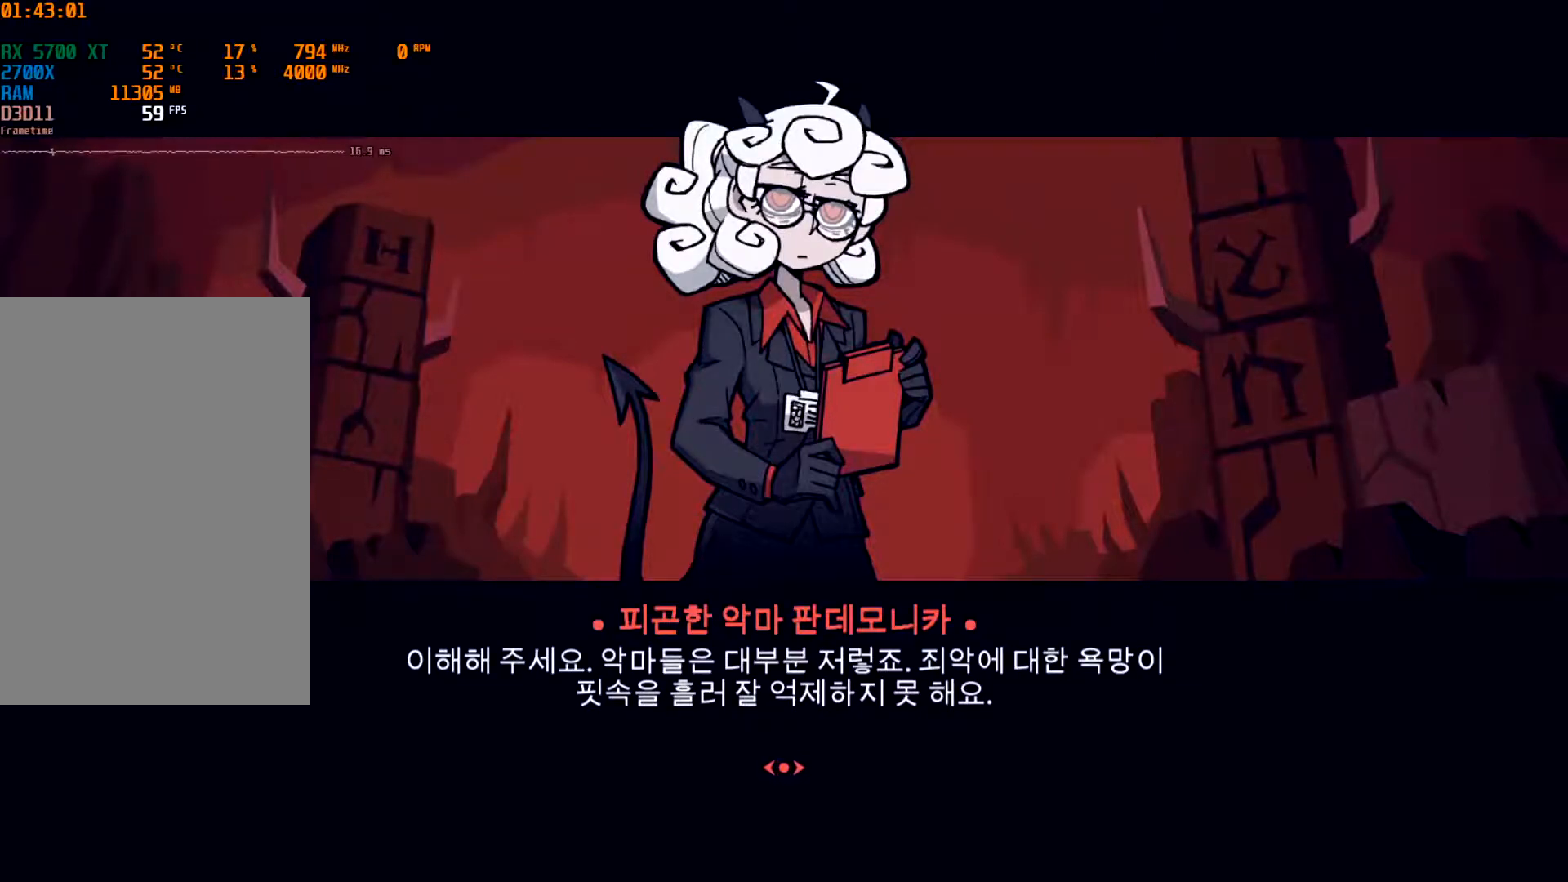
{"buttons": [], "left_stick": "center", "events": [[183, "A", "down"], [333, "A", "up"]]}